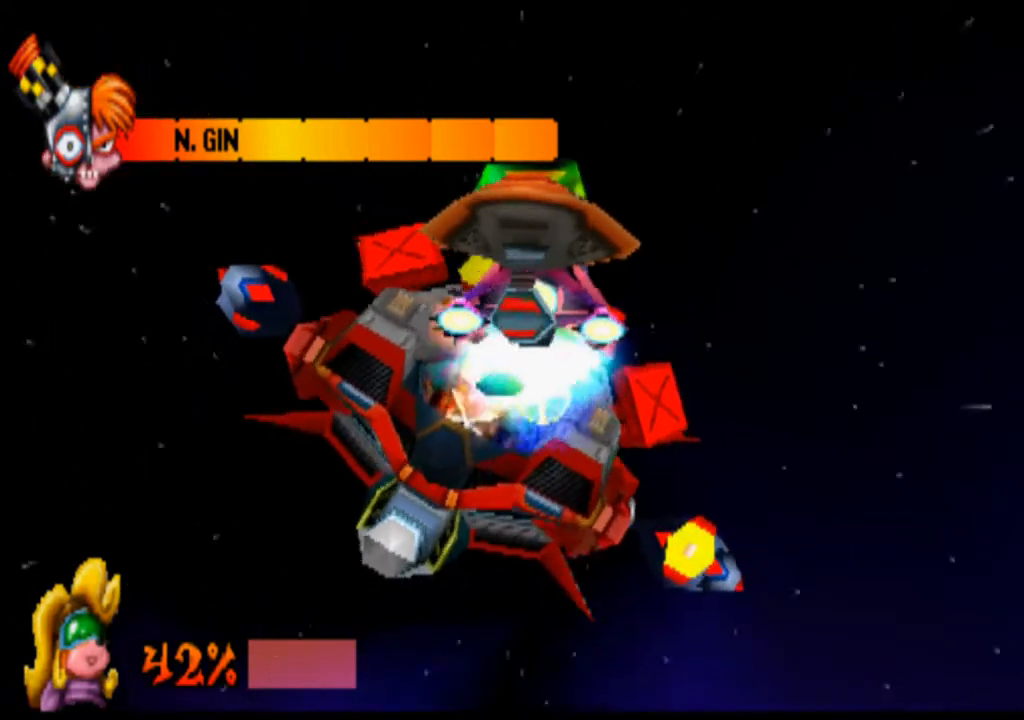
Gameplay with a controller (PlayStation layout); each line is a JSON object with the inputs held at the frame after it. "events" lists button and stick changes between this image and that frame as [ms after this image, input, new state], when the widget could be followed in between. Not read: L3 R3 right_stick.
{"buttons": ["R1"], "left_stick": "center", "events": []}
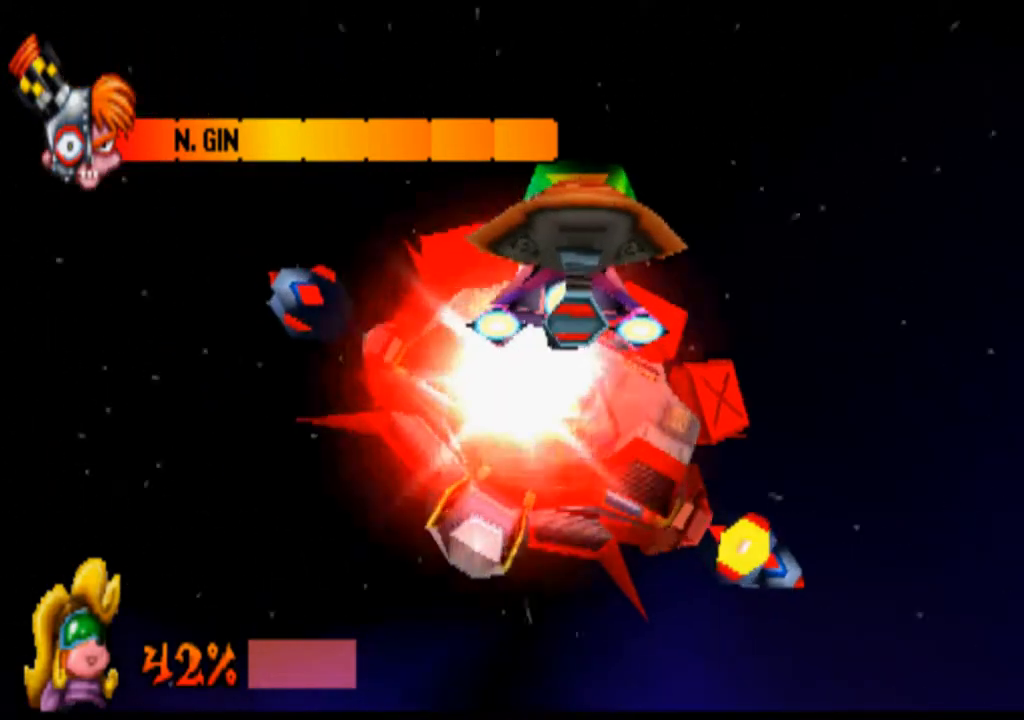
{"buttons": ["R1"], "left_stick": "center", "events": []}
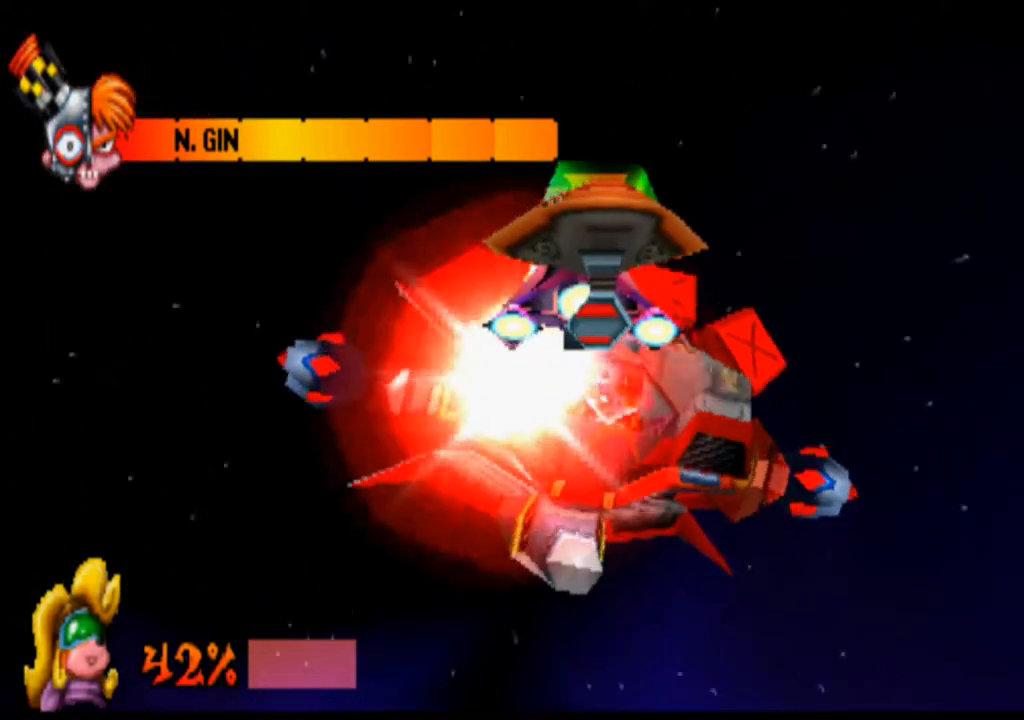
{"buttons": ["R1"], "left_stick": "center", "events": []}
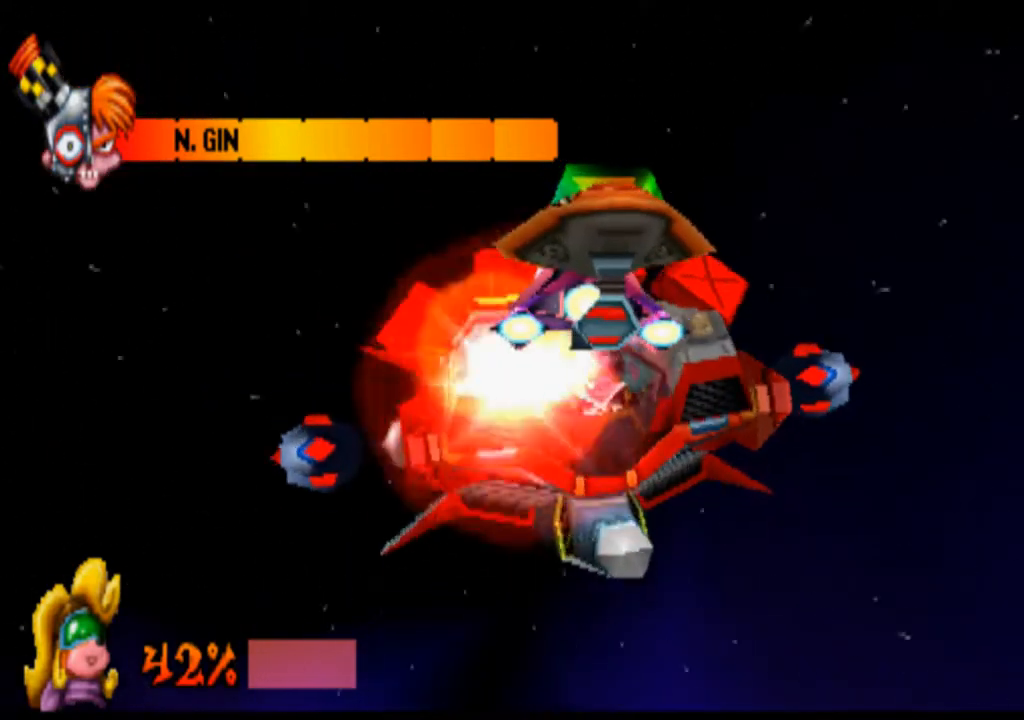
{"buttons": ["R1"], "left_stick": "center", "events": [[67, "left_stick", "down"], [300, "left_stick", "center"]]}
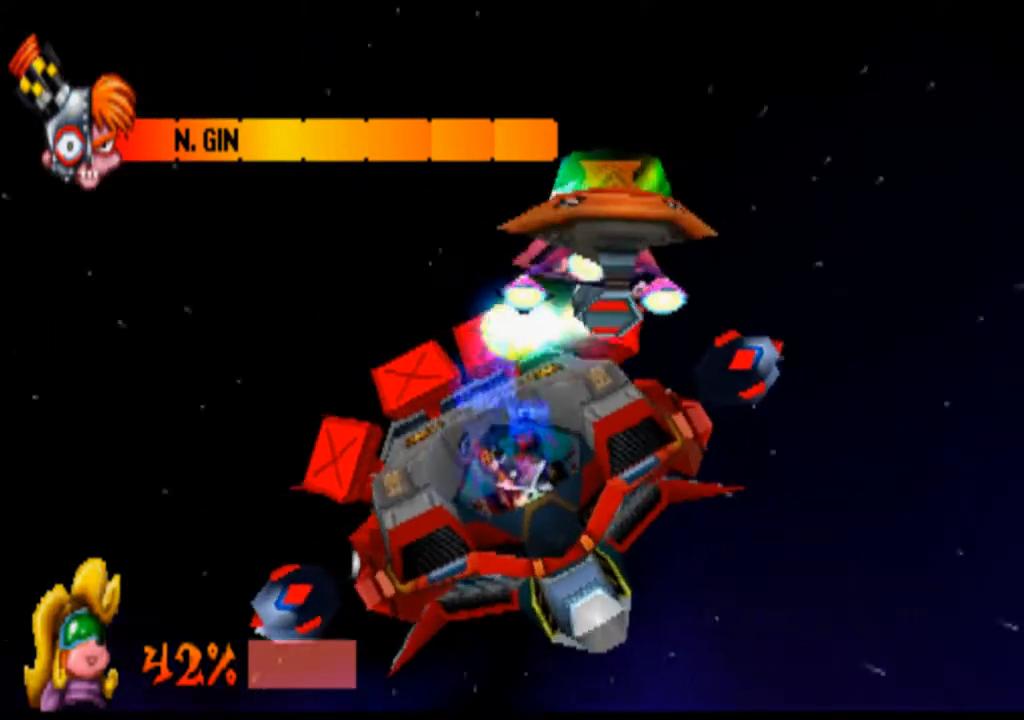
{"buttons": ["R1"], "left_stick": "left", "events": [[433, "left_stick", "left"]]}
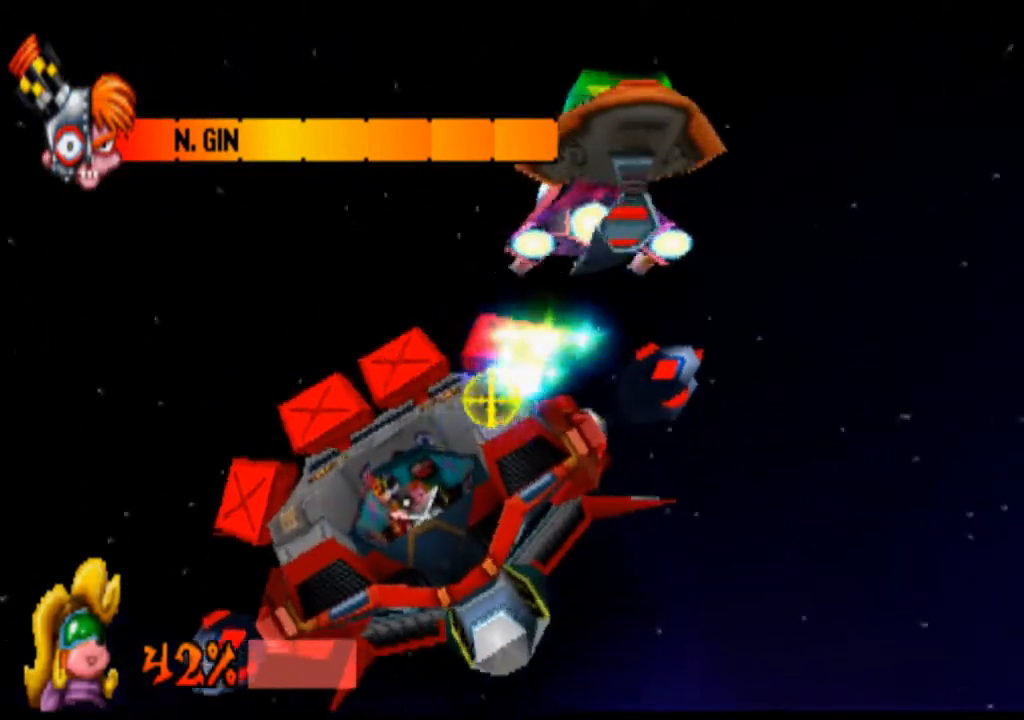
{"buttons": ["R1"], "left_stick": "center", "events": [[233, "left_stick", "center"]]}
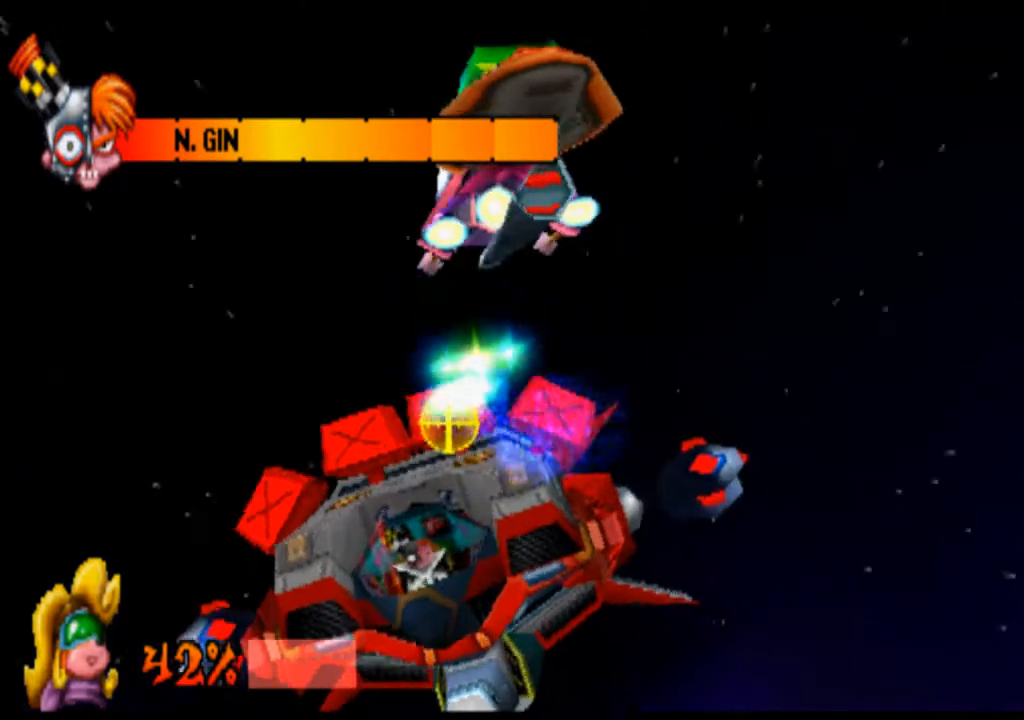
{"buttons": ["R1"], "left_stick": "center", "events": [[167, "left_stick", "right"], [333, "left_stick", "center"]]}
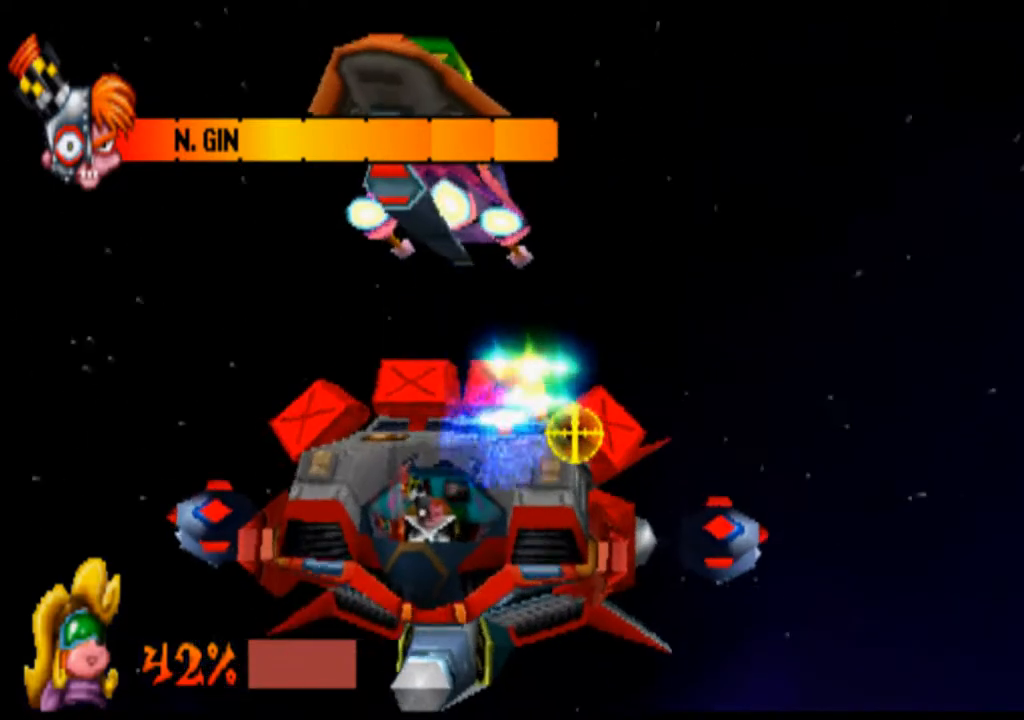
{"buttons": ["R1"], "left_stick": "center", "events": []}
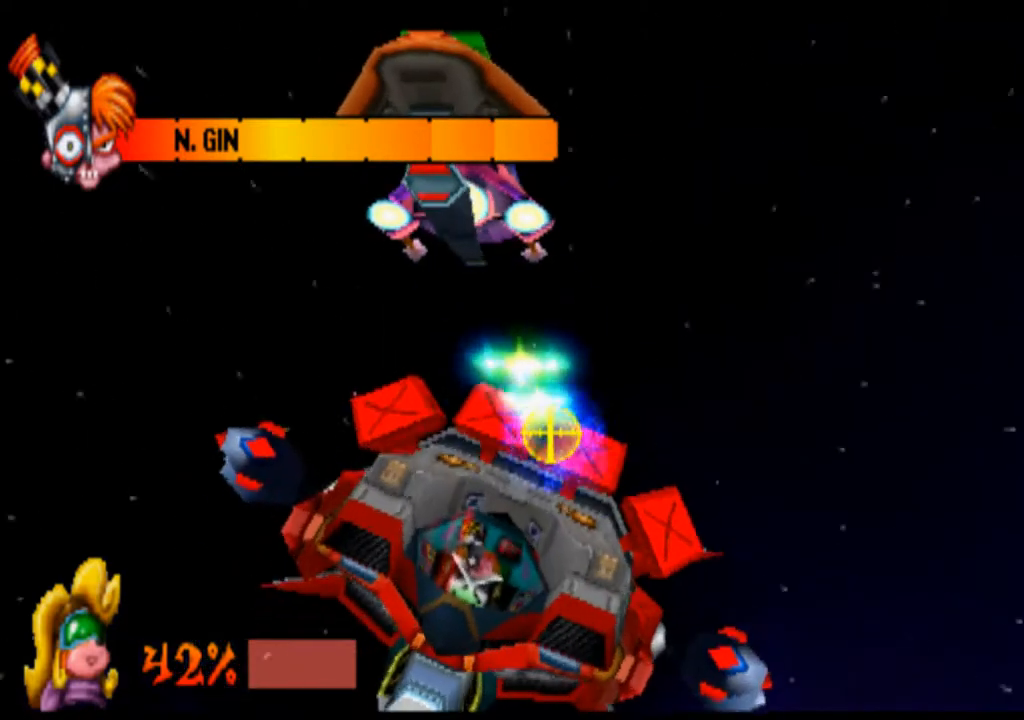
{"buttons": ["R1"], "left_stick": "center", "events": []}
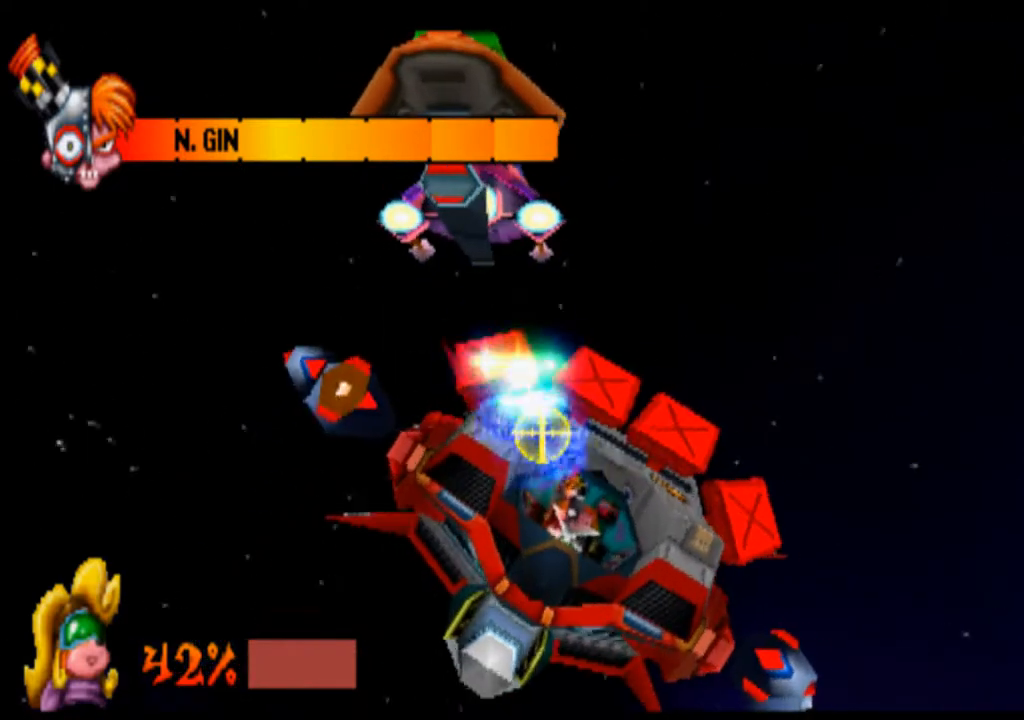
{"buttons": ["R1"], "left_stick": "left", "events": [[333, "left_stick", "left"]]}
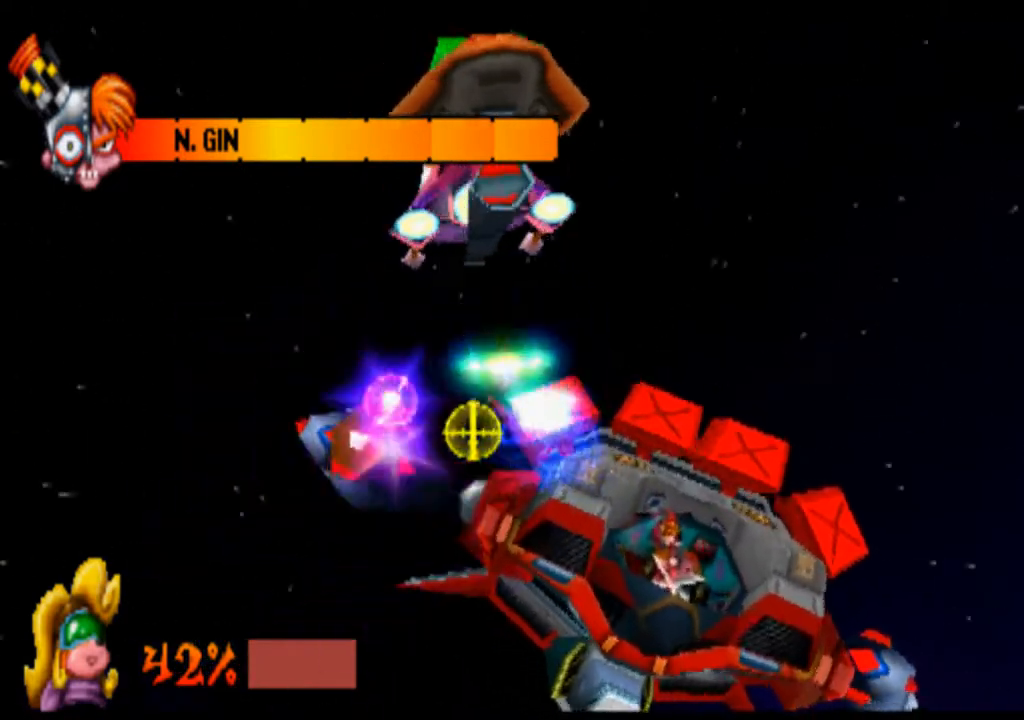
{"buttons": ["R1"], "left_stick": "center", "events": [[300, "left_stick", "center"]]}
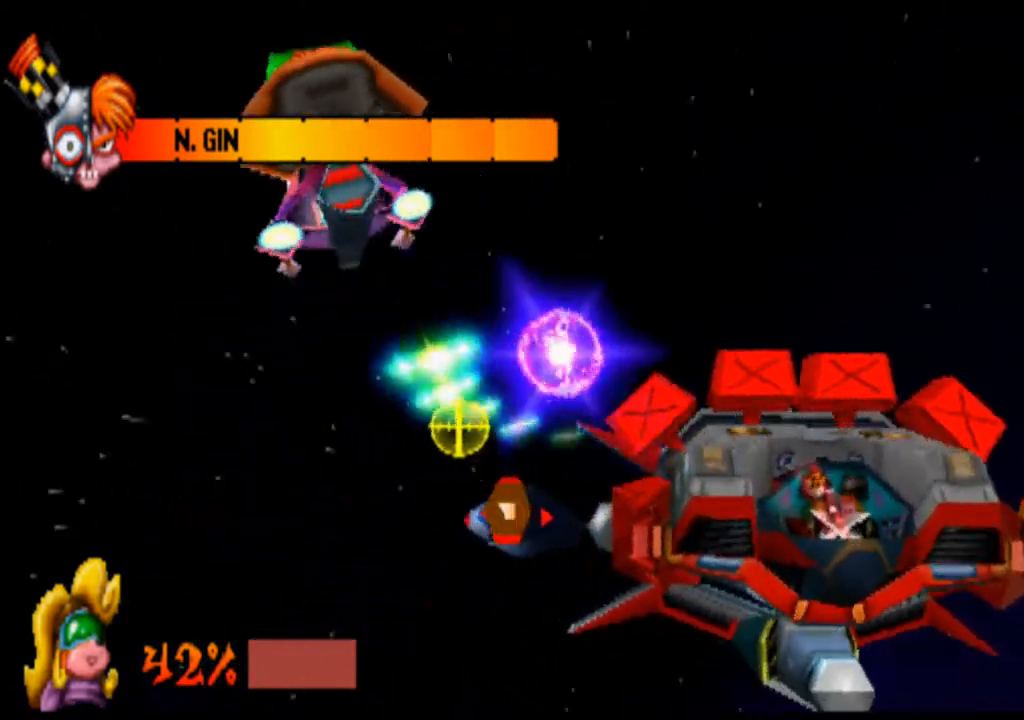
{"buttons": ["R1"], "left_stick": "up", "events": [[467, "left_stick", "up"]]}
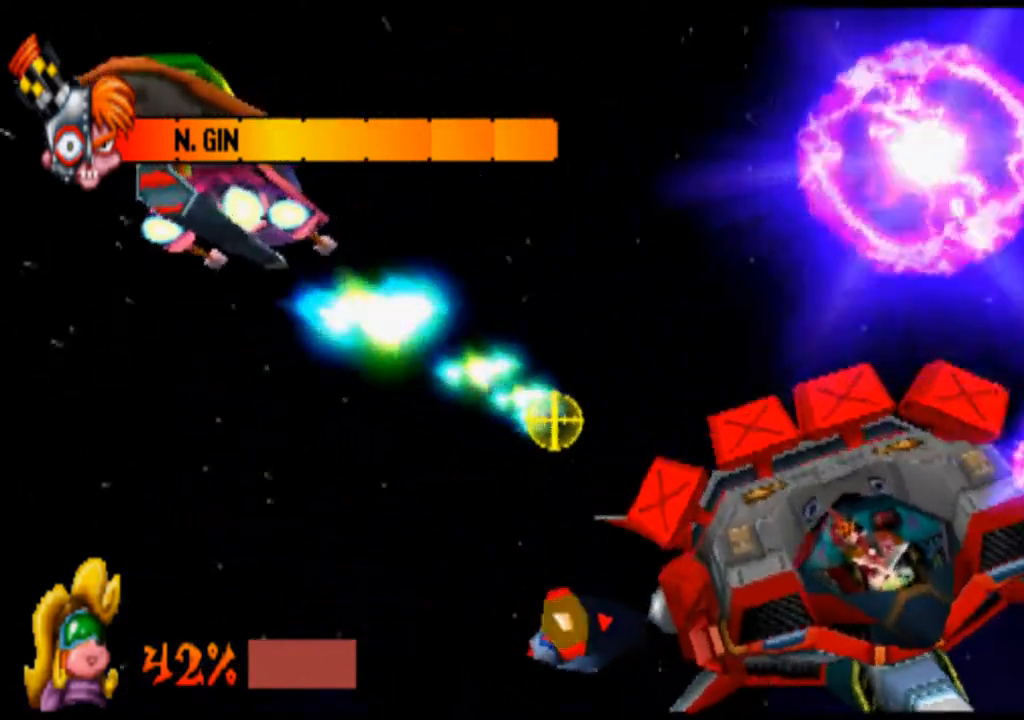
{"buttons": ["R1"], "left_stick": "up", "events": []}
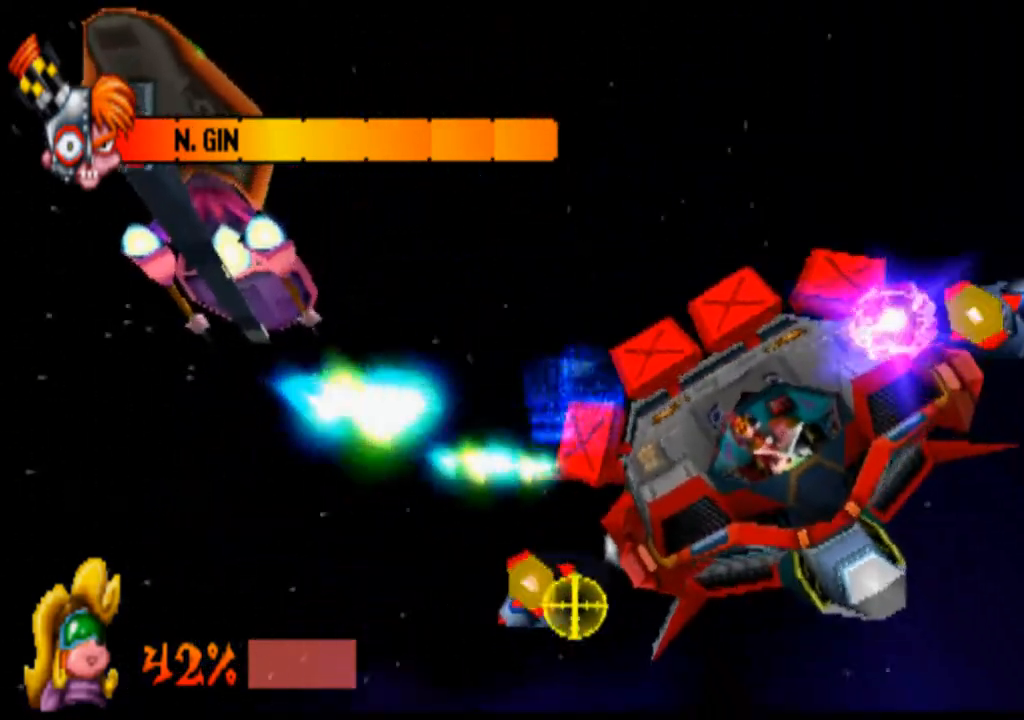
{"buttons": ["R1"], "left_stick": "left", "events": [[133, "left_stick", "center"], [367, "left_stick", "left"]]}
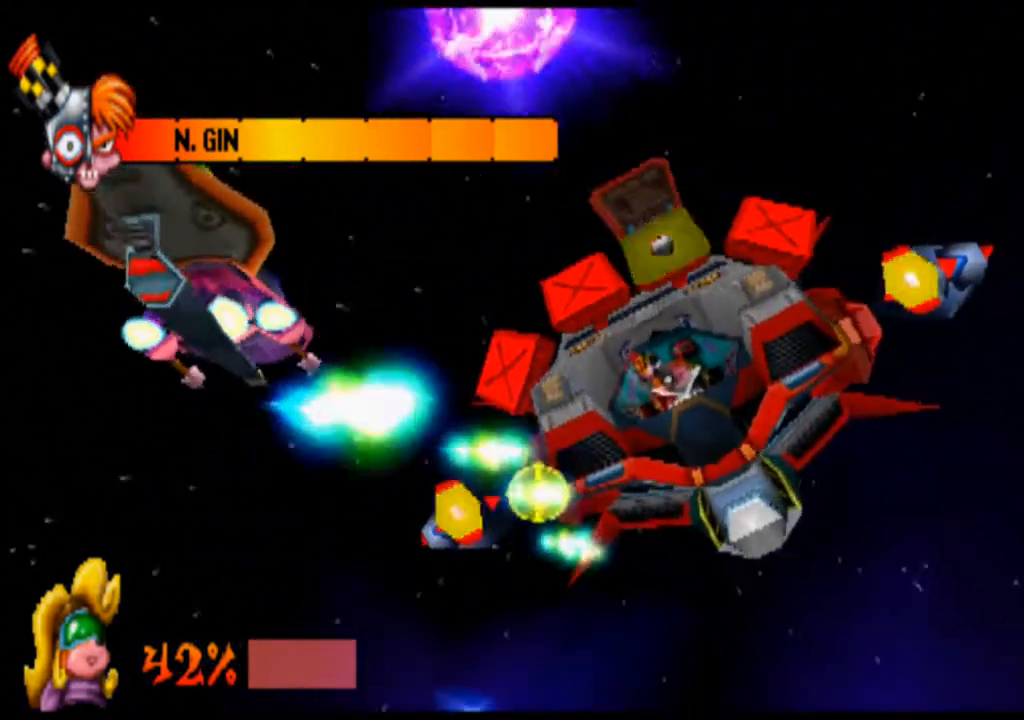
{"buttons": ["R1"], "left_stick": "left", "events": []}
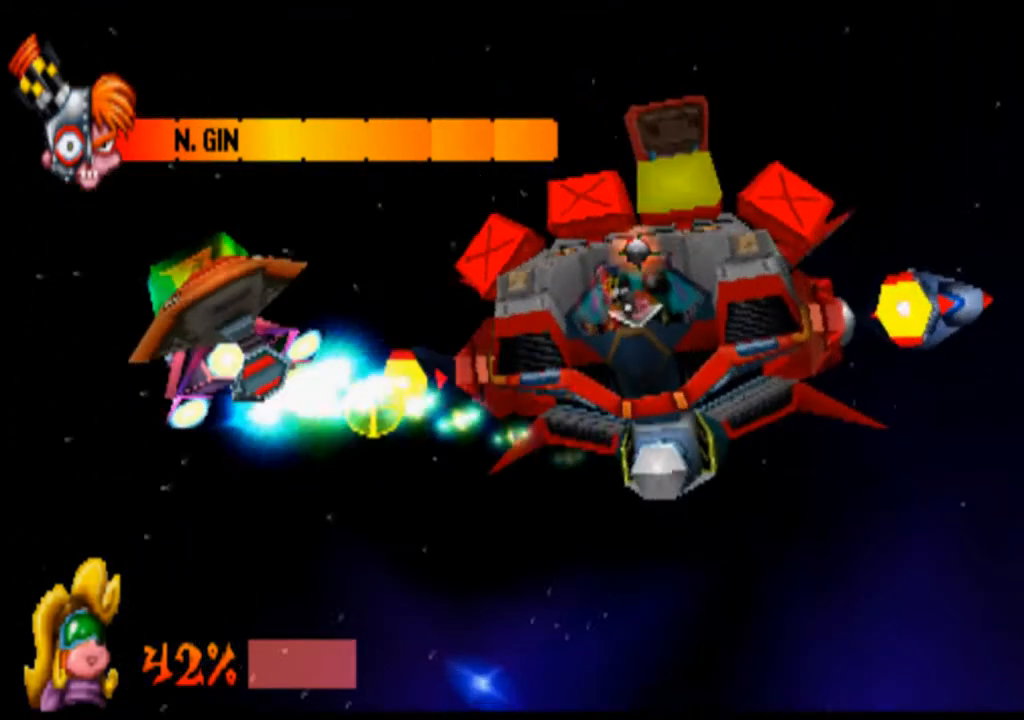
{"buttons": ["R1"], "left_stick": "center", "events": [[100, "left_stick", "center"]]}
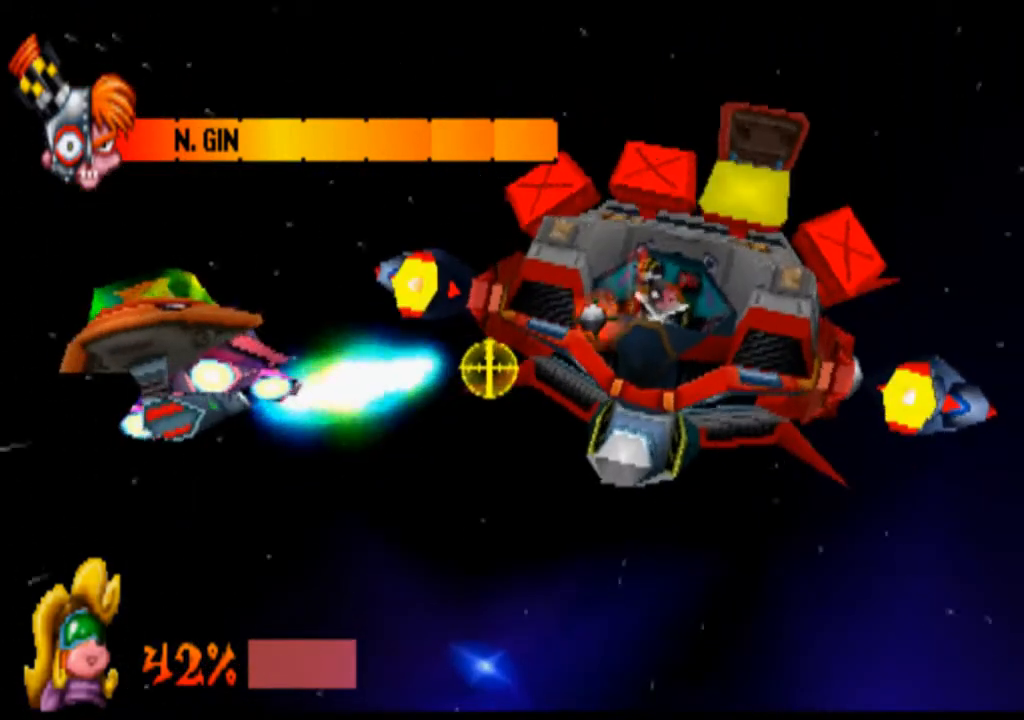
{"buttons": ["R1"], "left_stick": "down-left", "events": [[167, "left_stick", "left"], [333, "left_stick", "down-left"]]}
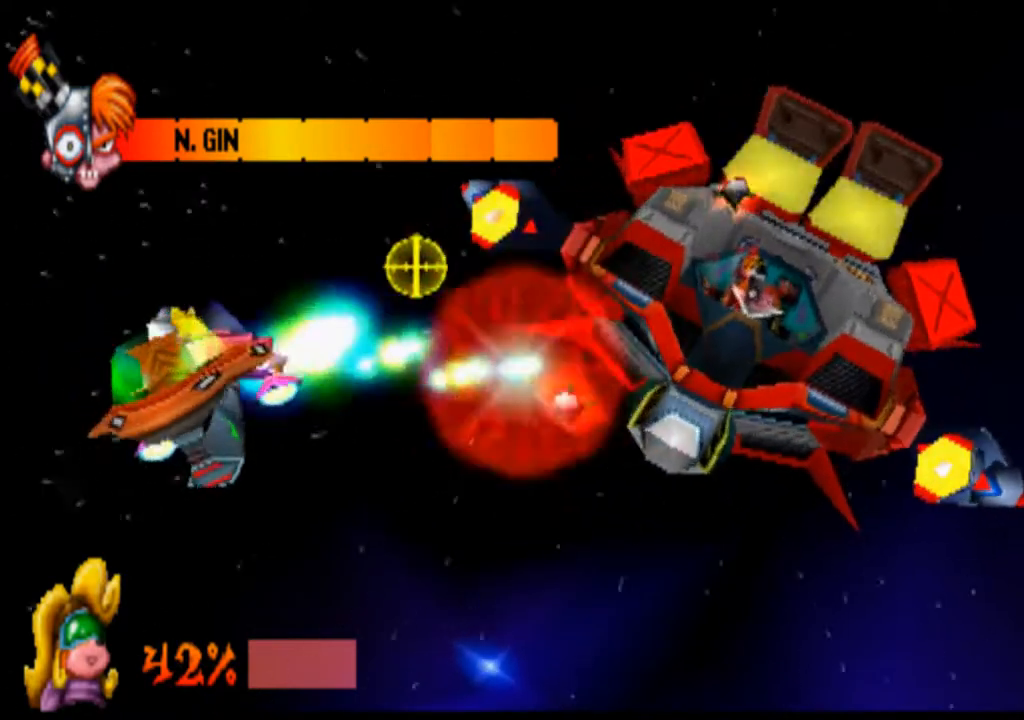
{"buttons": ["R1"], "left_stick": "right", "events": [[233, "left_stick", "center"], [467, "left_stick", "right"]]}
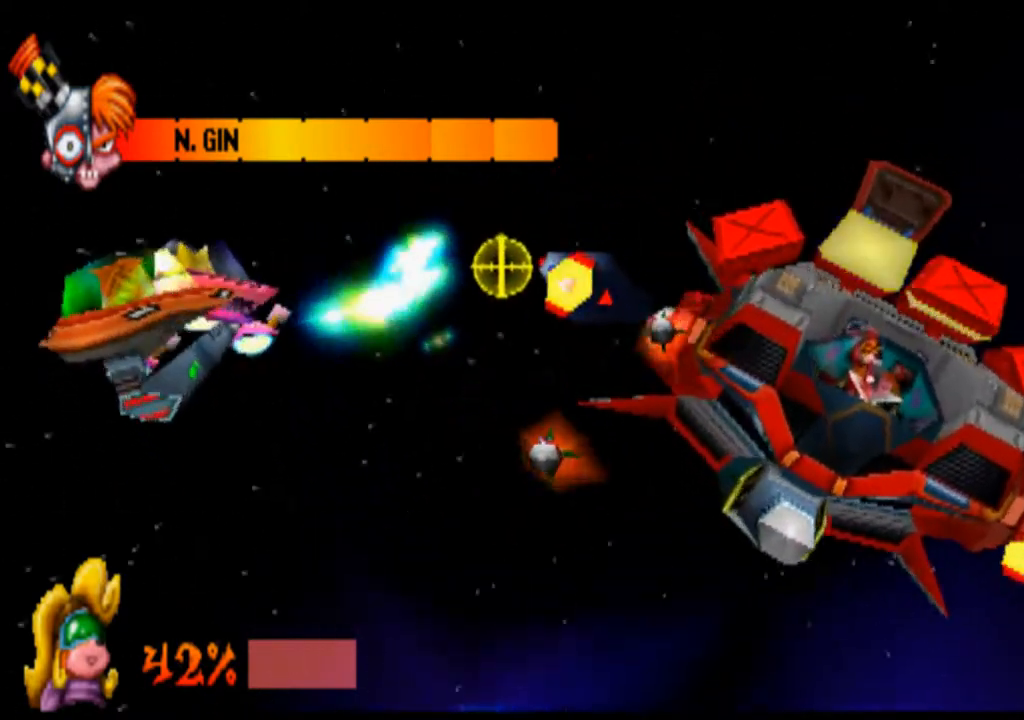
{"buttons": ["R1"], "left_stick": "center", "events": [[233, "left_stick", "center"]]}
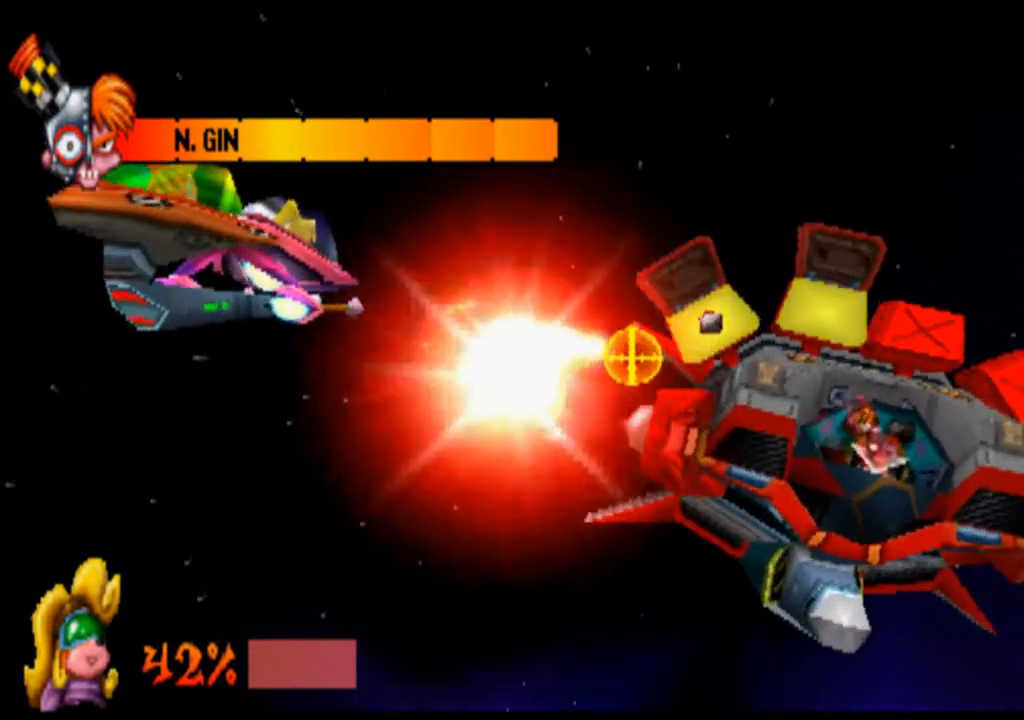
{"buttons": ["R1"], "left_stick": "left", "events": [[333, "left_stick", "left"]]}
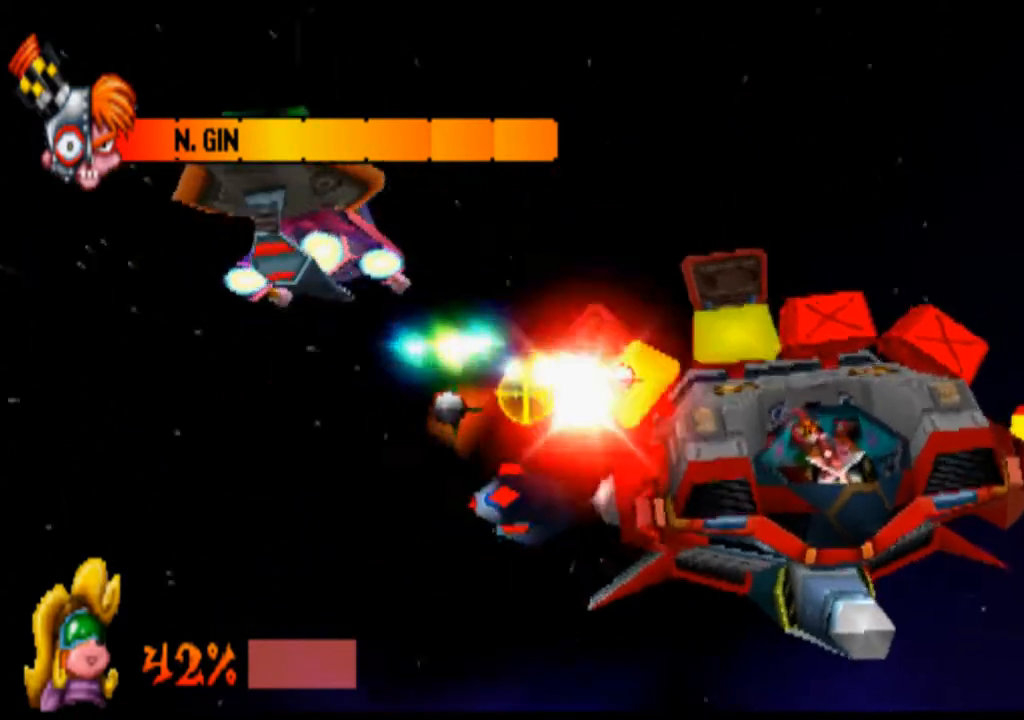
{"buttons": ["R1"], "left_stick": "center", "events": [[133, "left_stick", "center"]]}
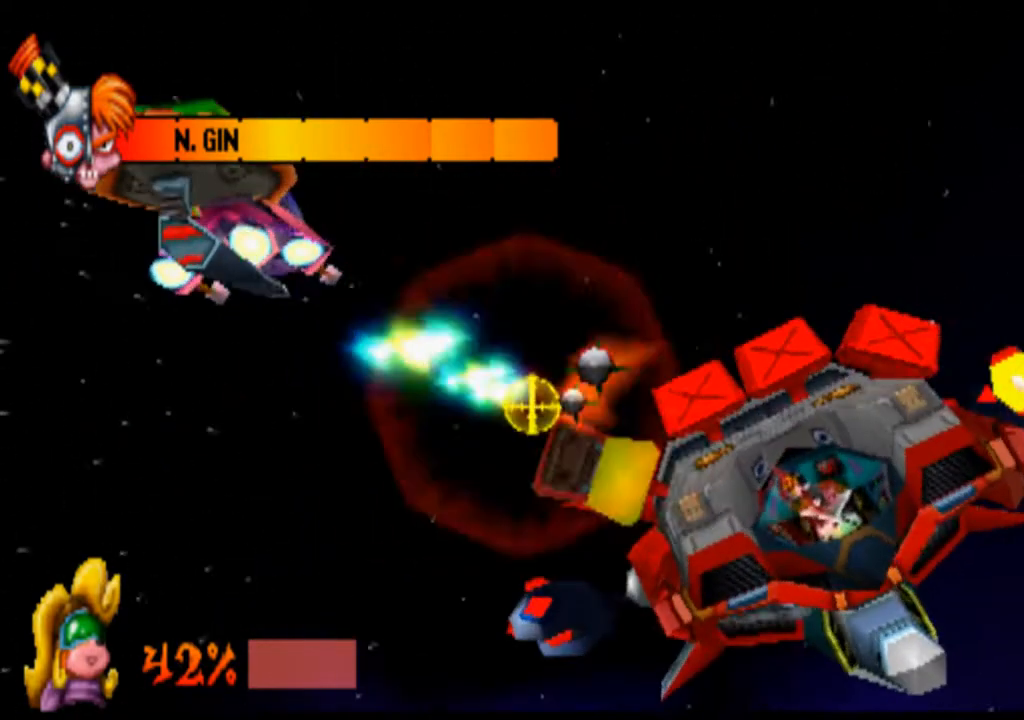
{"buttons": ["R1"], "left_stick": "center", "events": []}
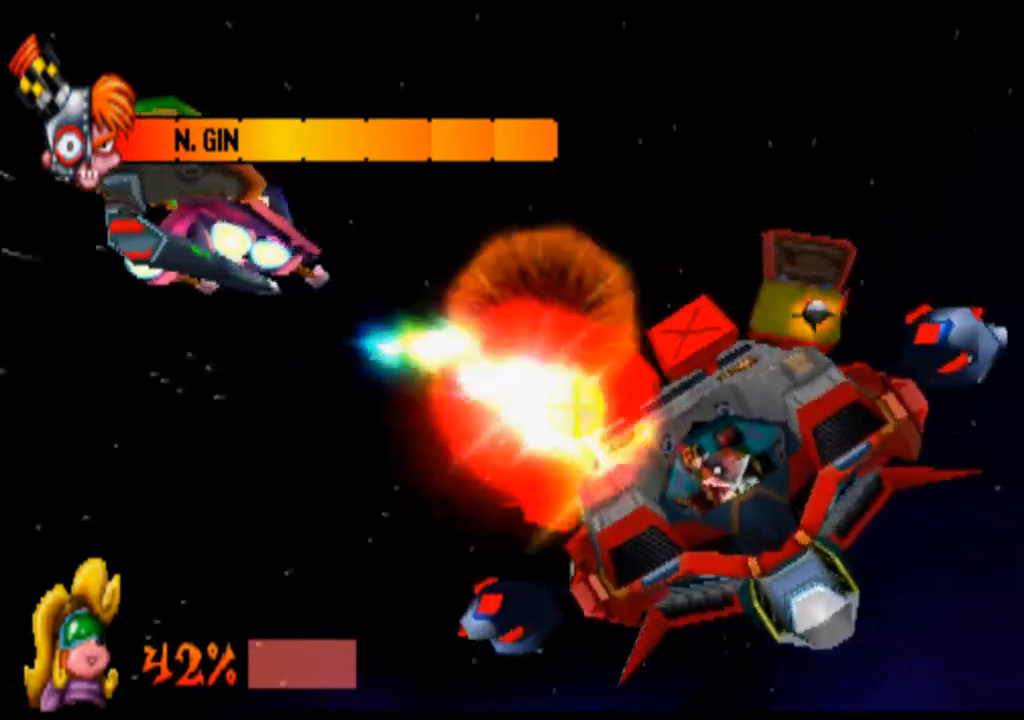
{"buttons": ["R1"], "left_stick": "center", "events": [[233, "left_stick", "left"], [500, "left_stick", "center"]]}
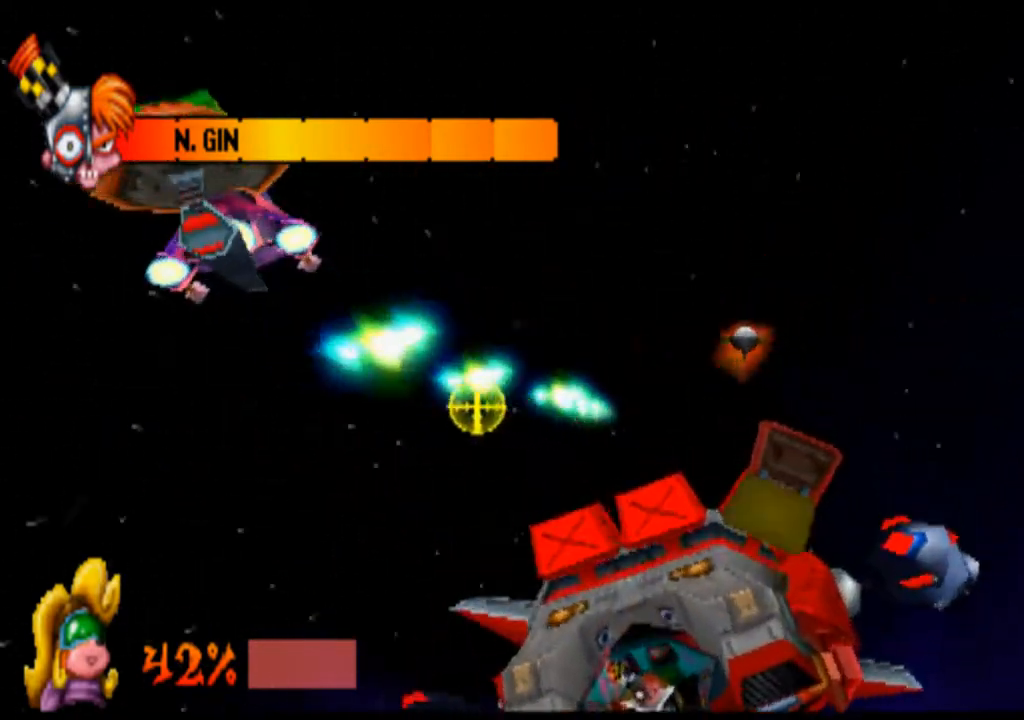
{"buttons": ["R1"], "left_stick": "center", "events": []}
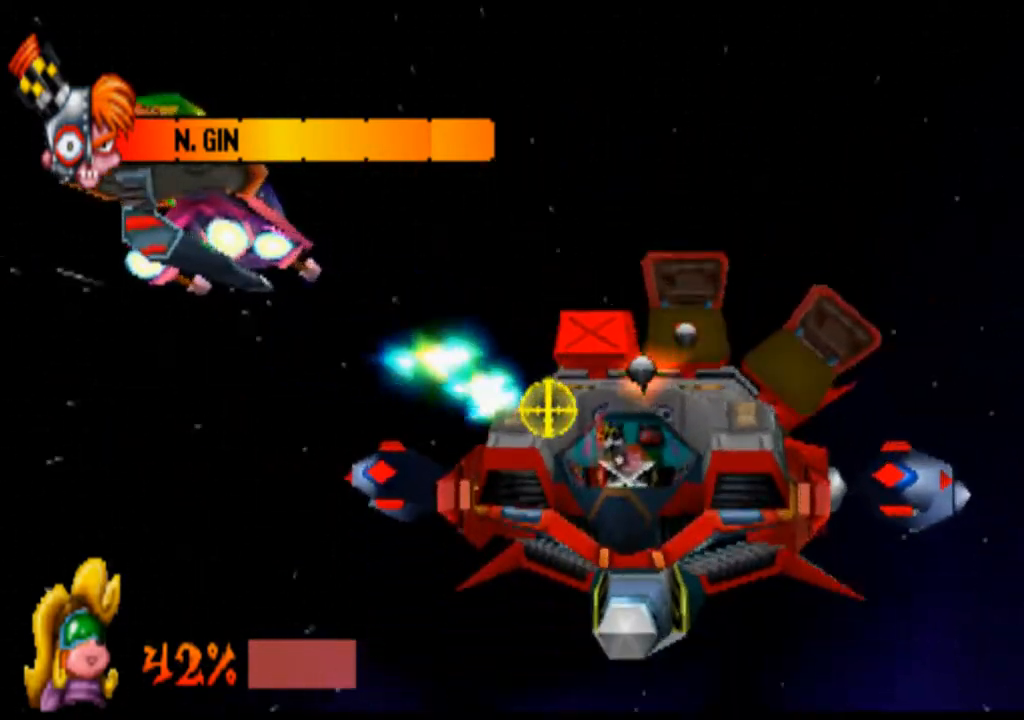
{"buttons": ["R1"], "left_stick": "down", "events": [[367, "left_stick", "down"]]}
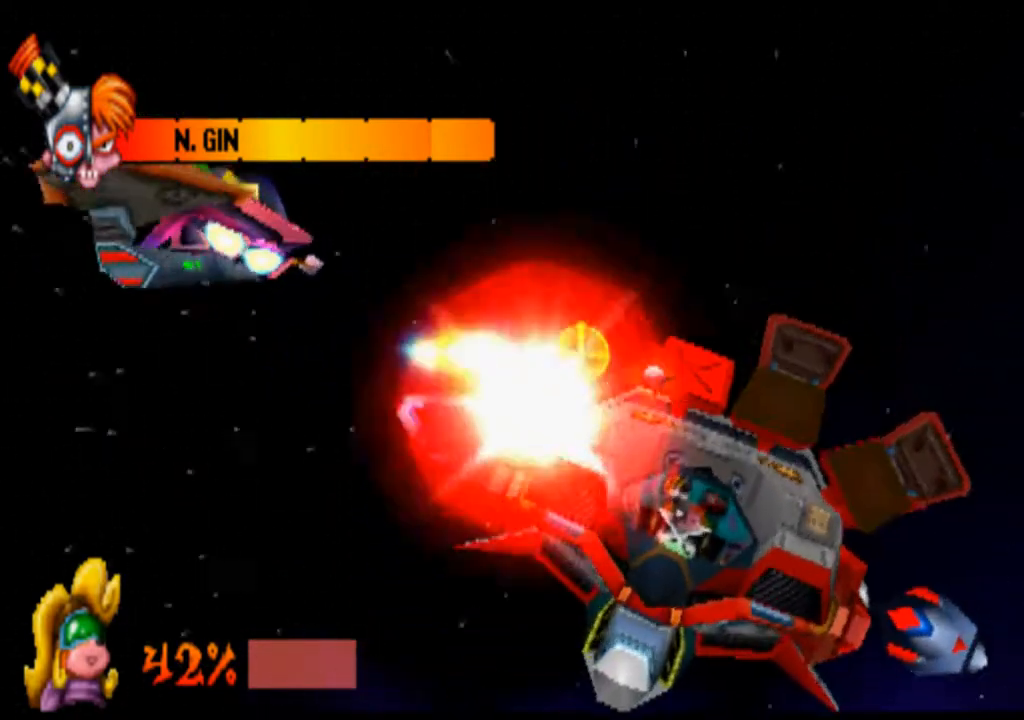
{"buttons": ["R1"], "left_stick": "center", "events": [[133, "left_stick", "center"]]}
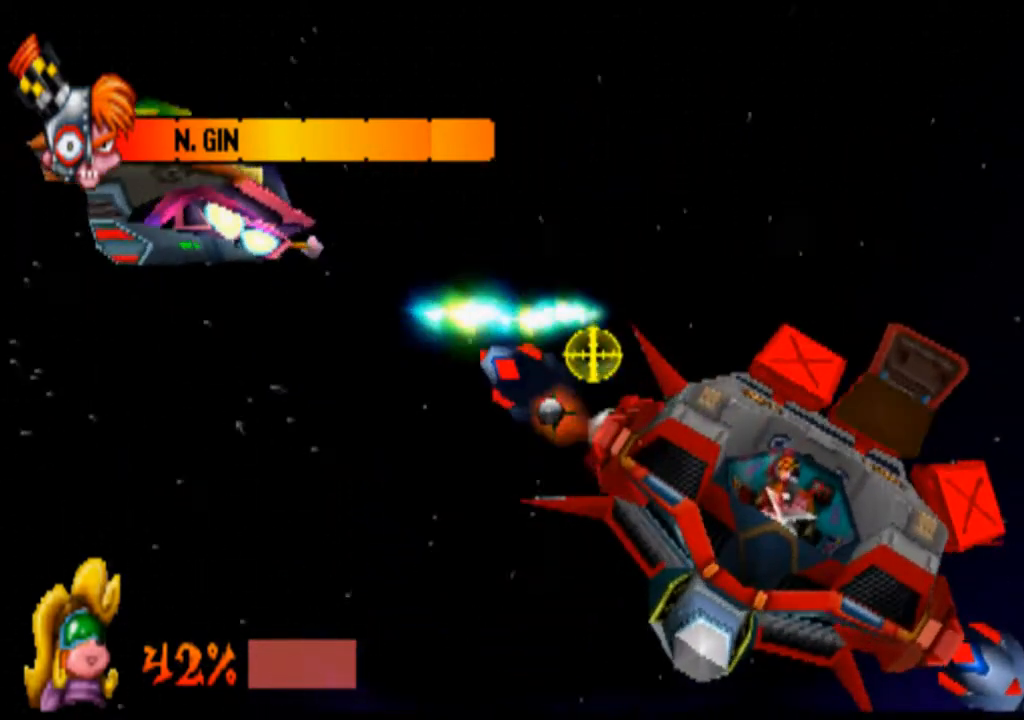
{"buttons": ["R1"], "left_stick": "center", "events": [[133, "left_stick", "left"], [433, "left_stick", "center"]]}
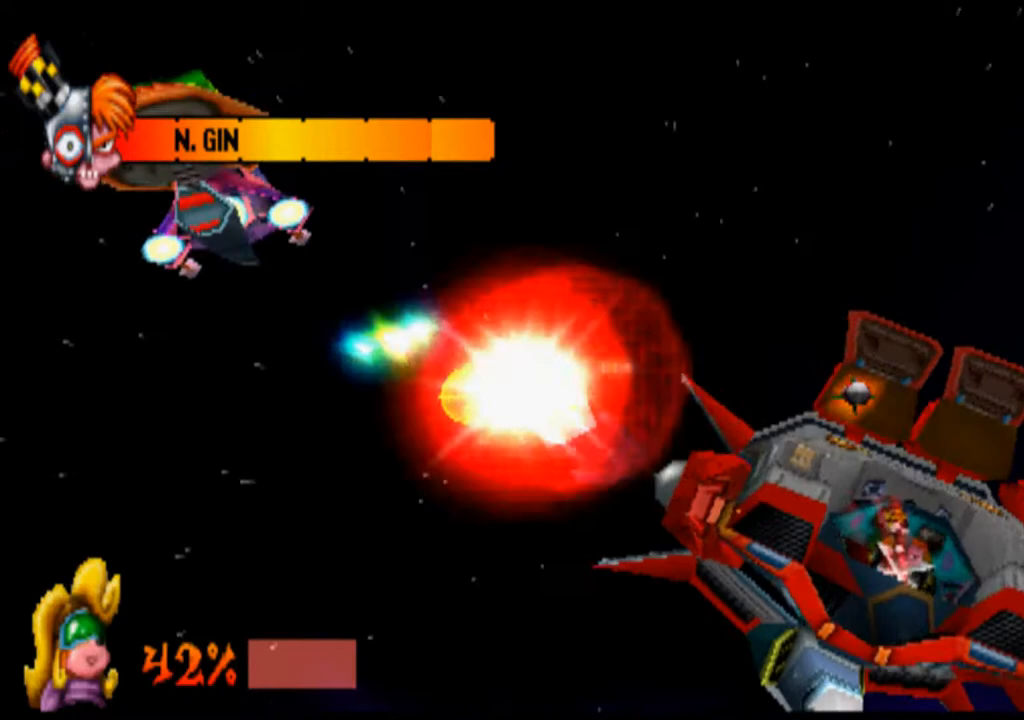
{"buttons": ["R1"], "left_stick": "right", "events": [[400, "left_stick", "right"]]}
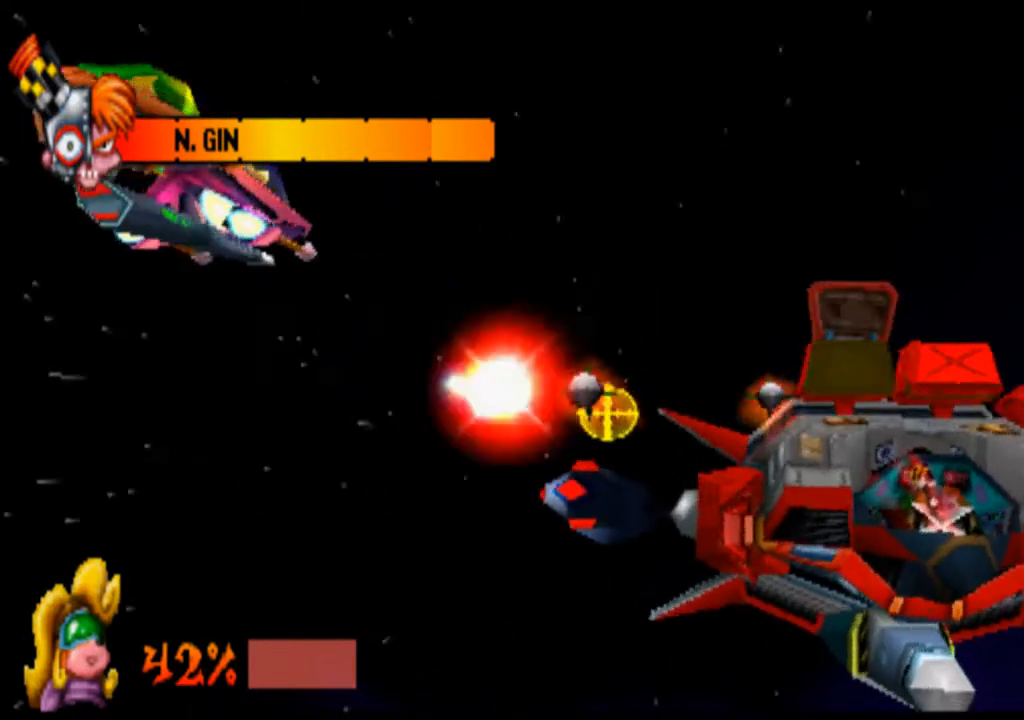
{"buttons": ["R1"], "left_stick": "center", "events": [[233, "left_stick", "center"]]}